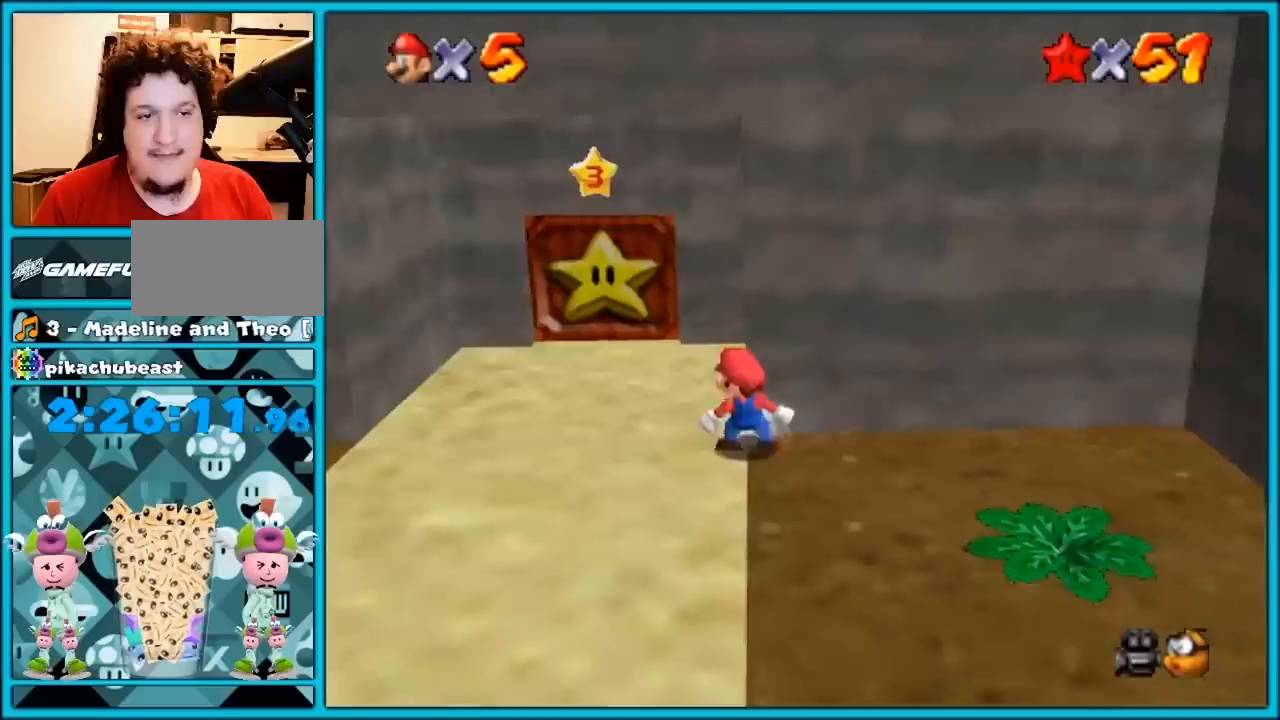
Gameplay with a controller (Nintendo layout); each line is a JSON object with the inputs held at the frame after it. "button_events" lists button changes between this image and that frame as [ms after this image, input, new state], when the widget could be followed in between (sticks are given only as held states). Not read: B L1 L3 R3.
{"buttons": [], "left_stick": "up-left", "button_events": [[350, "A", "down"], [467, "A", "up"]]}
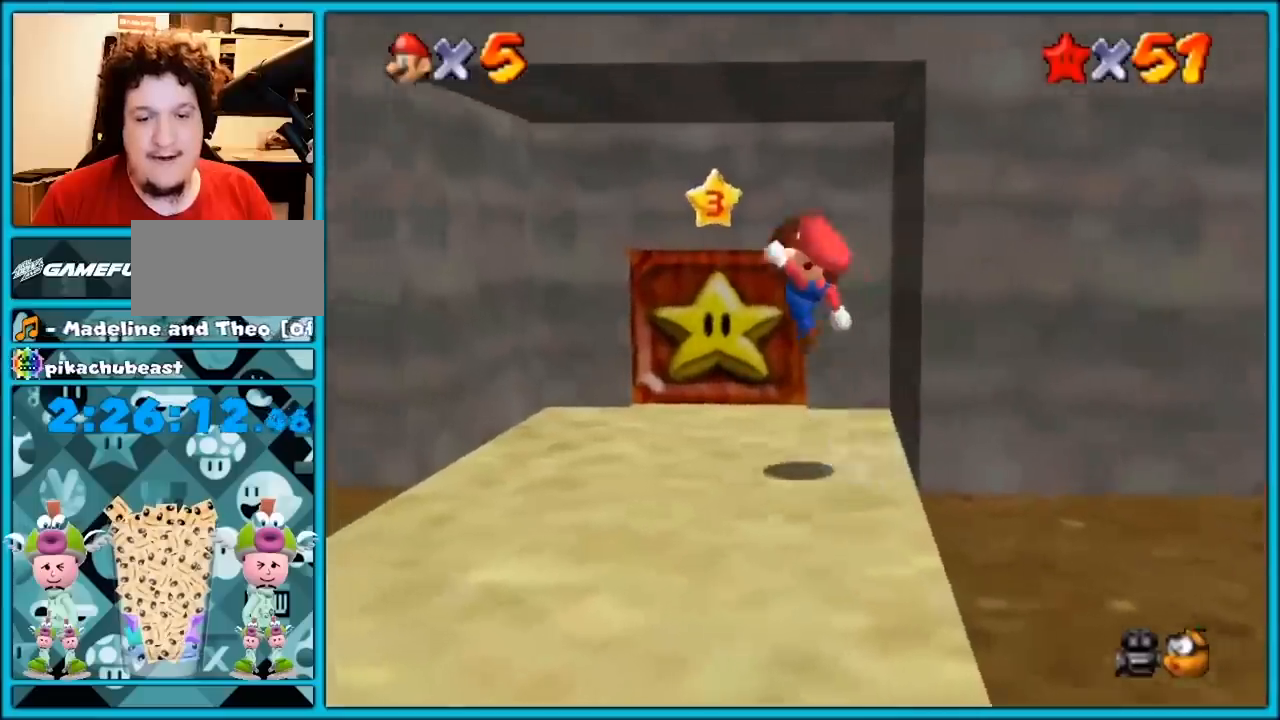
{"buttons": [], "left_stick": "up", "button_events": []}
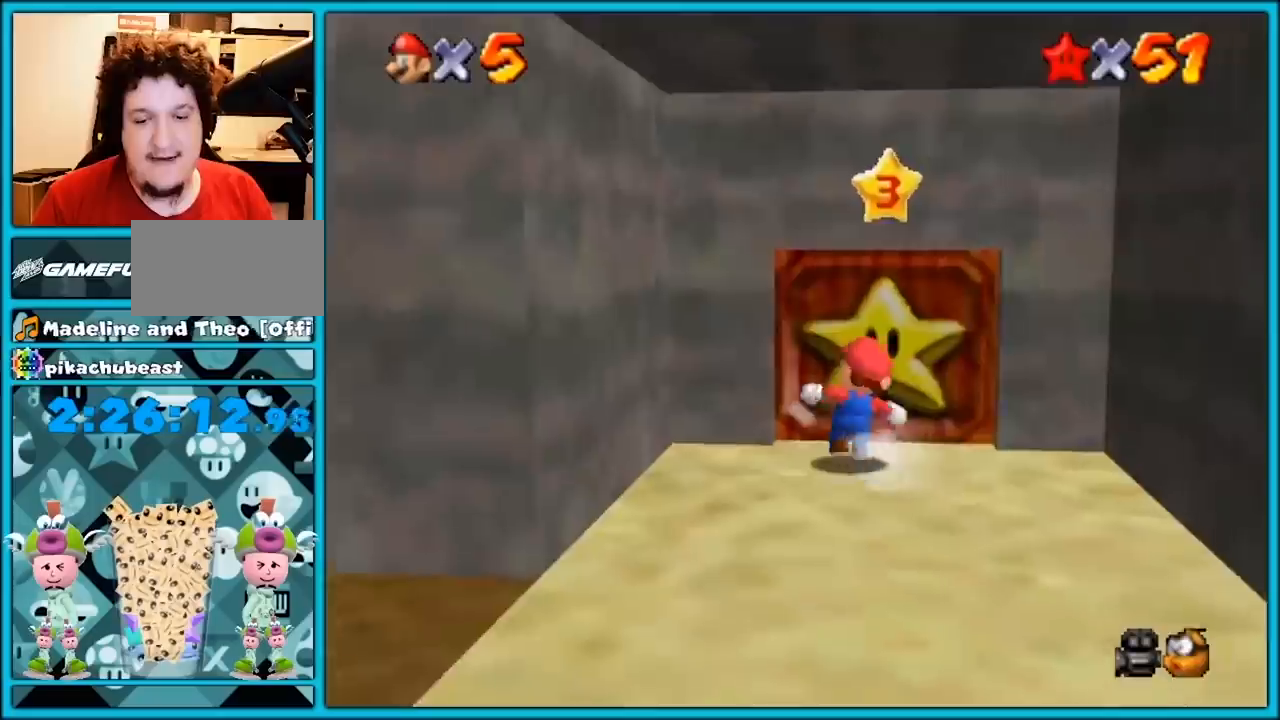
{"buttons": [], "left_stick": "up", "button_events": []}
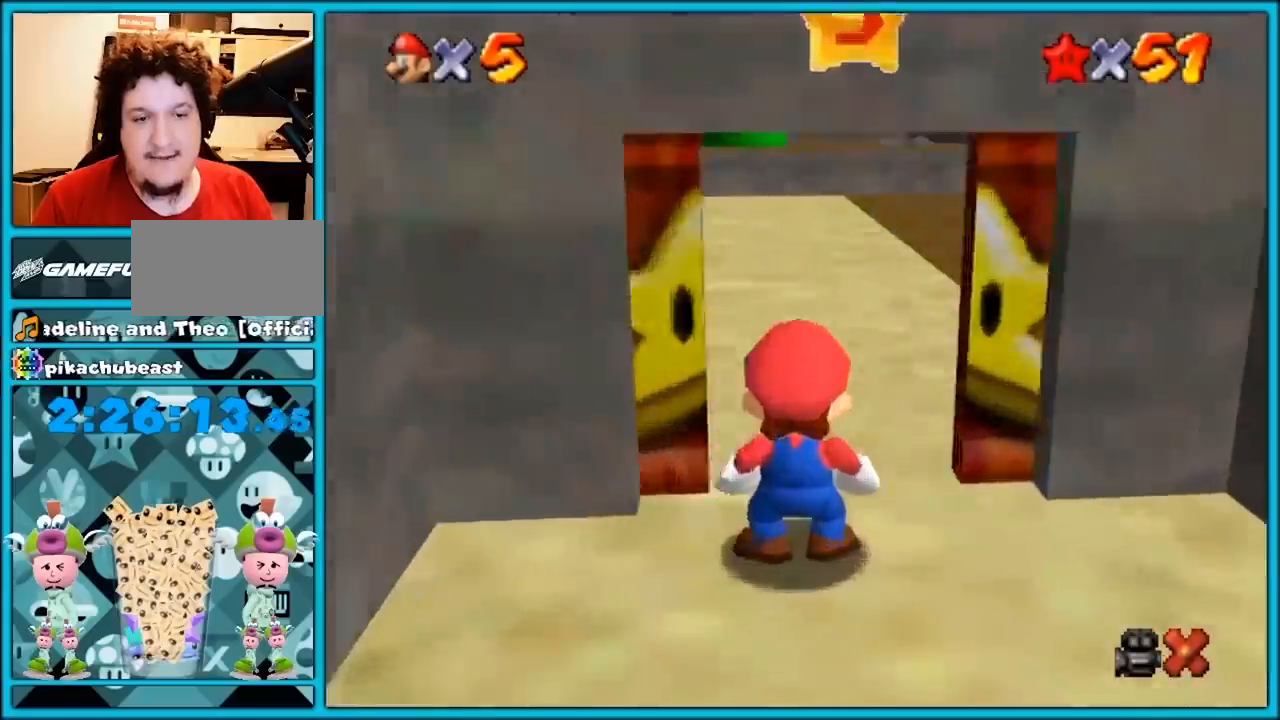
{"buttons": ["A"], "left_stick": "up", "button_events": [[200, "A", "down"], [300, "A", "up"], [367, "A", "down"]]}
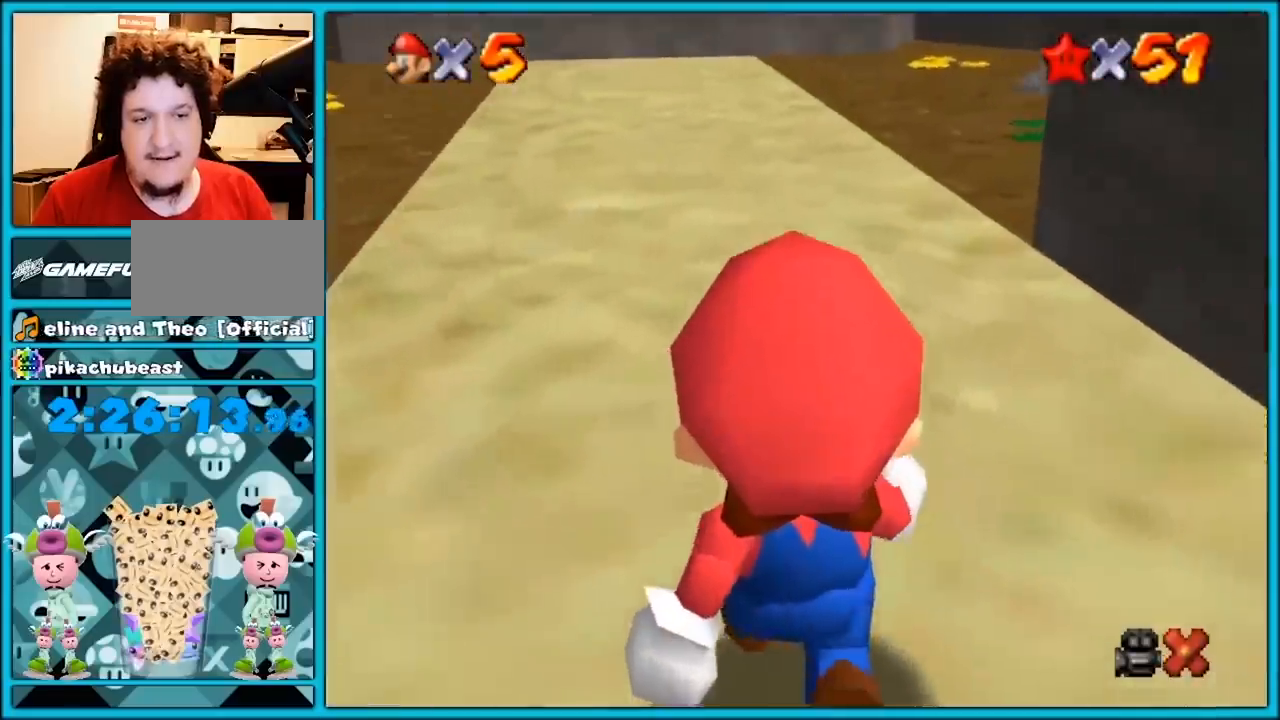
{"buttons": ["C_DOWN", "C_RIGHT"], "left_stick": "up-right", "button_events": [[183, "A", "up"], [250, "A", "down"], [333, "A", "up"], [483, "C_DOWN", "down"], [483, "C_RIGHT", "down"]]}
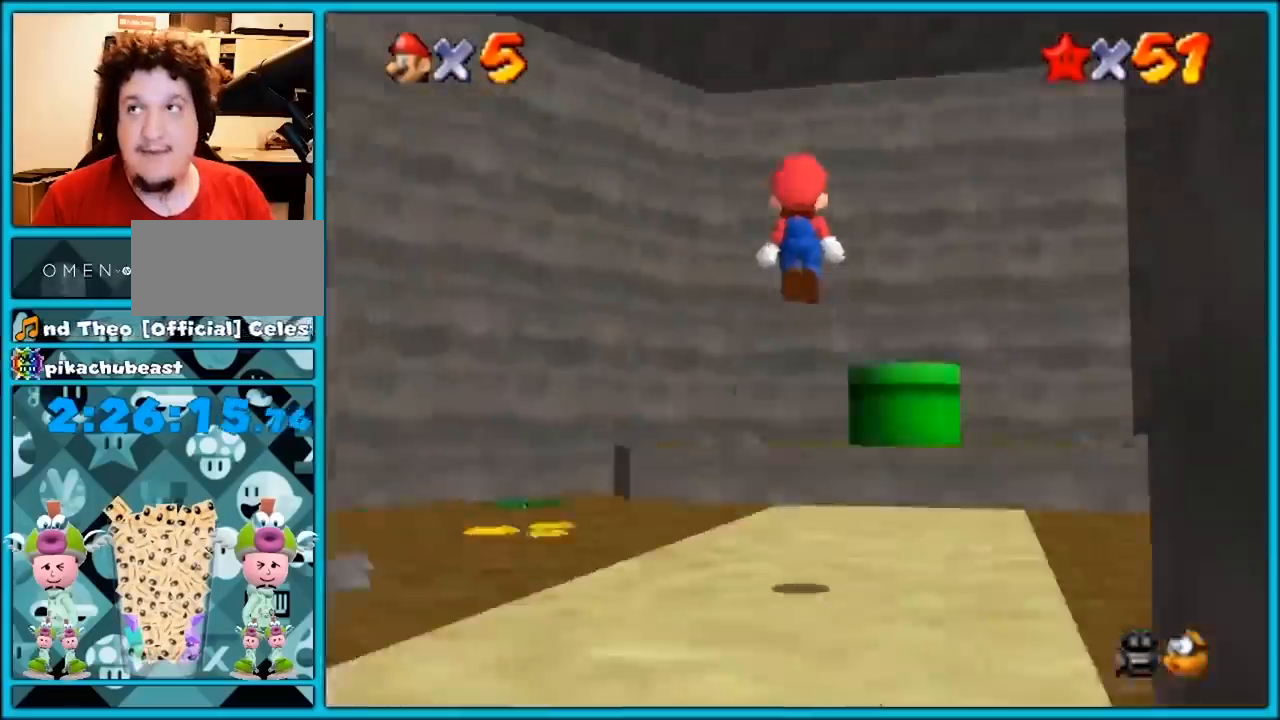
{"buttons": ["A"], "left_stick": "up-right", "button_events": [[83, "C_DOWN", "up"], [117, "C_RIGHT", "up"], [483, "A", "down"]]}